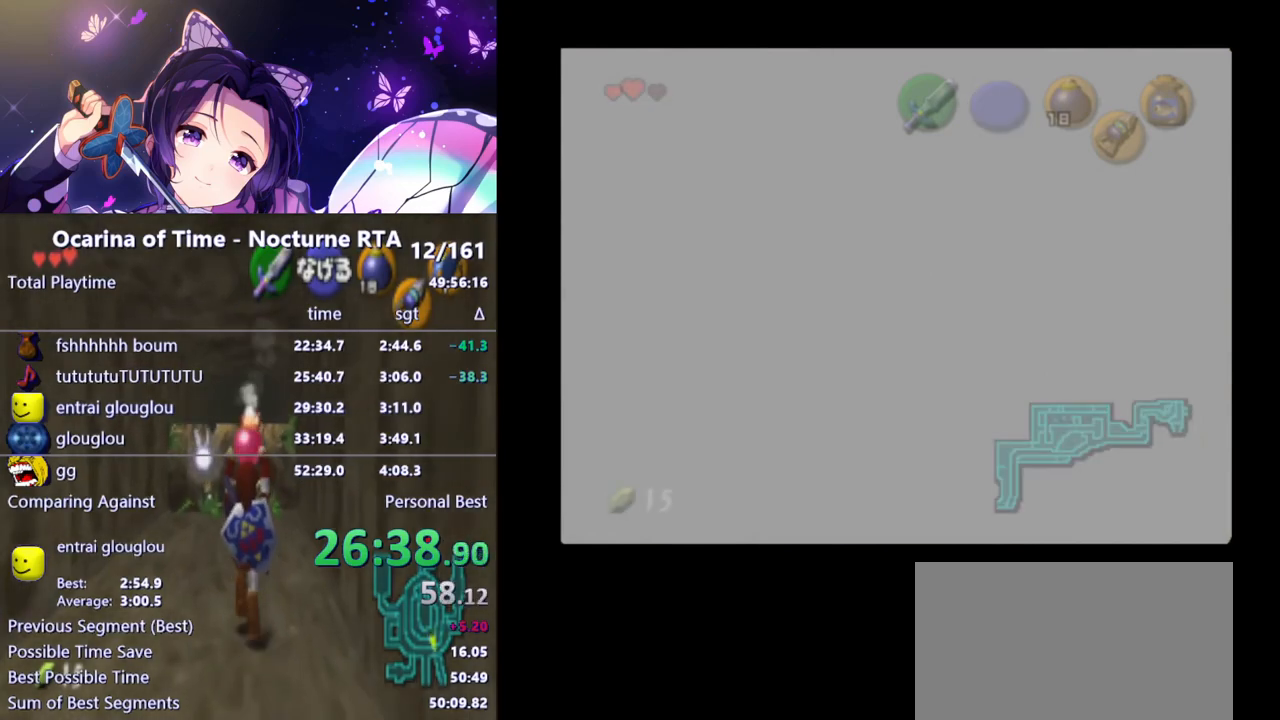
Gameplay with a controller (Nintendo layout); each line is a JSON object with the inputs held at the frame after it. "events" lists button and stick changes between this image and that frame as [ms after this image, input, new state], when the widget could be followed in between. Not read: L3 R3.
{"buttons": ["B"], "left_stick": "up-left", "right_stick": "center", "events": [[250, "B", "down"], [283, "B", "up"], [383, "B", "down"], [417, "B", "up"], [483, "B", "down"]]}
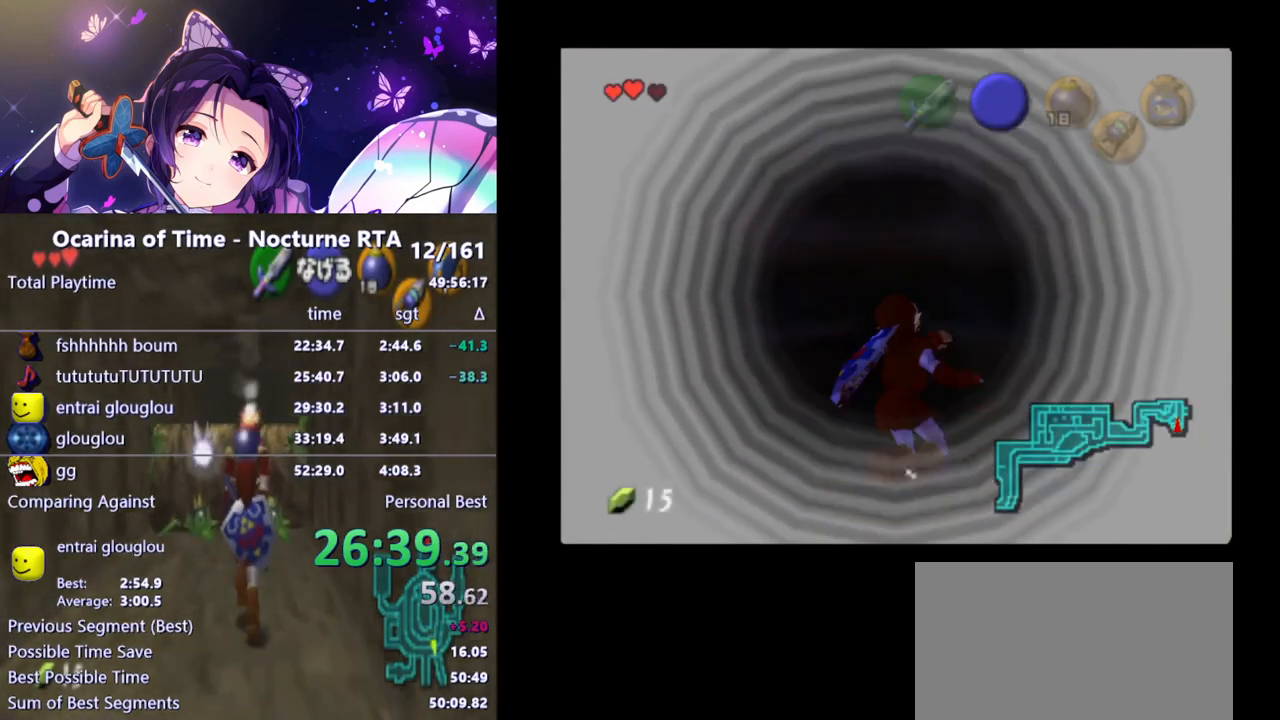
{"buttons": [], "left_stick": "up-left", "right_stick": "center", "events": [[17, "B", "up"], [83, "B", "down"], [133, "B", "up"], [183, "B", "down"], [250, "B", "up"], [317, "B", "down"], [367, "B", "up"]]}
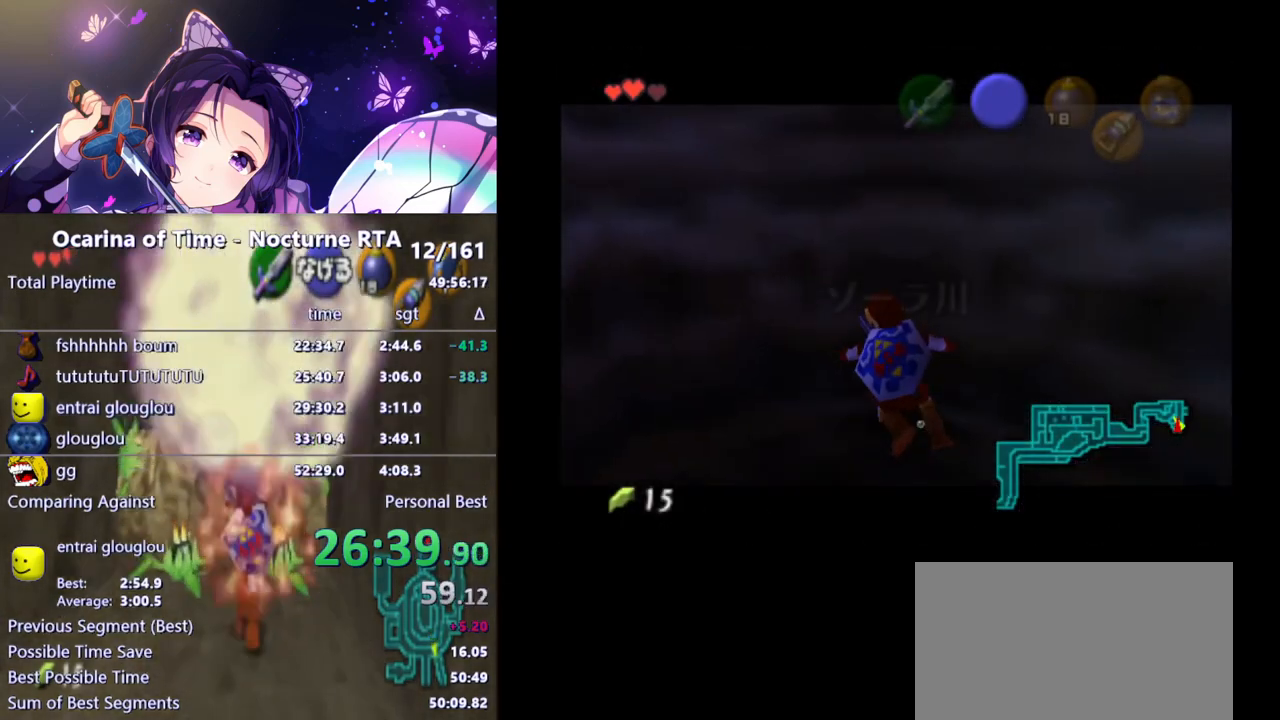
{"buttons": [], "left_stick": "up", "right_stick": "center", "events": [[333, "left_stick", "up"]]}
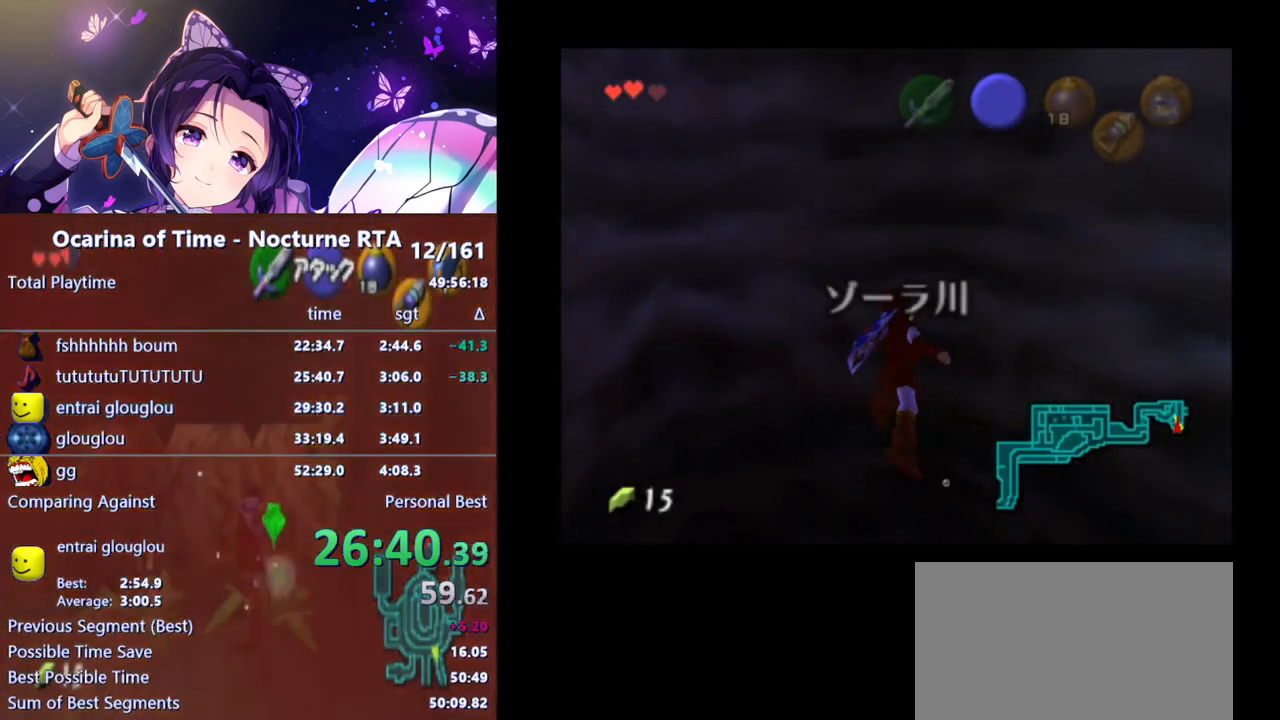
{"buttons": ["L1"], "left_stick": "center", "right_stick": "center", "events": [[67, "L1", "down"], [100, "left_stick", "center"]]}
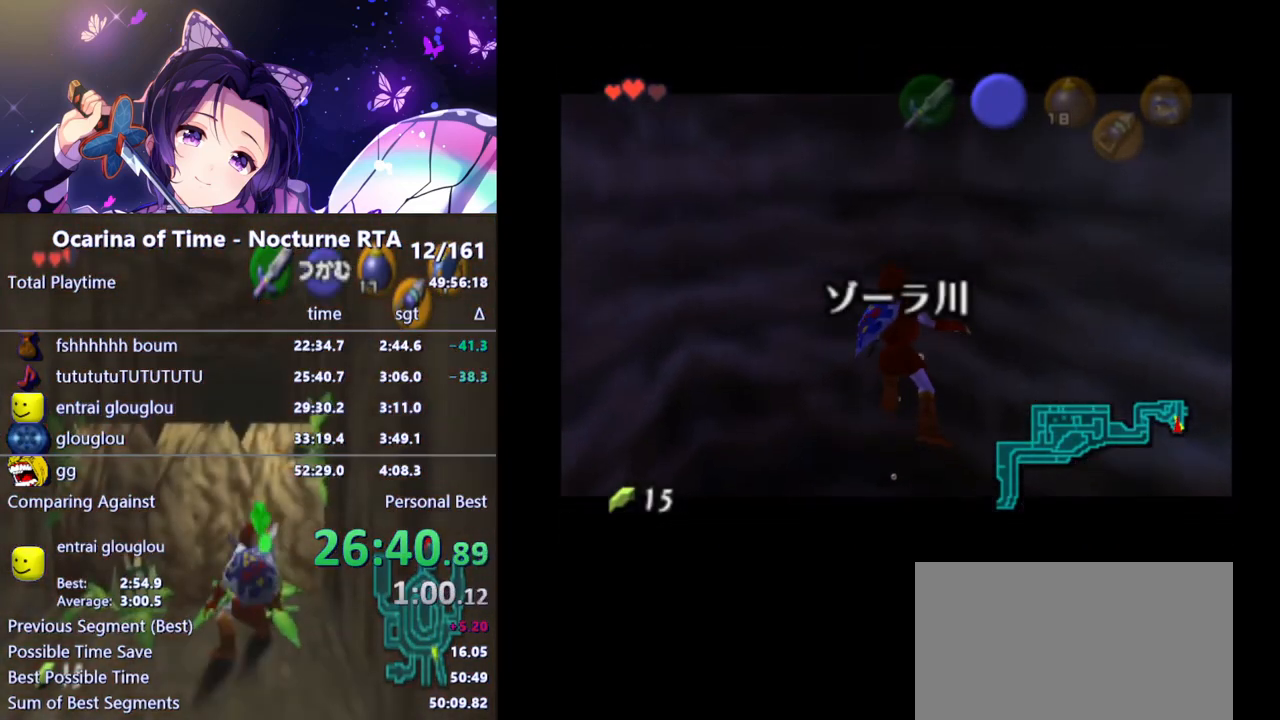
{"buttons": ["L1"], "left_stick": "right", "right_stick": "center", "events": [[167, "left_stick", "right"]]}
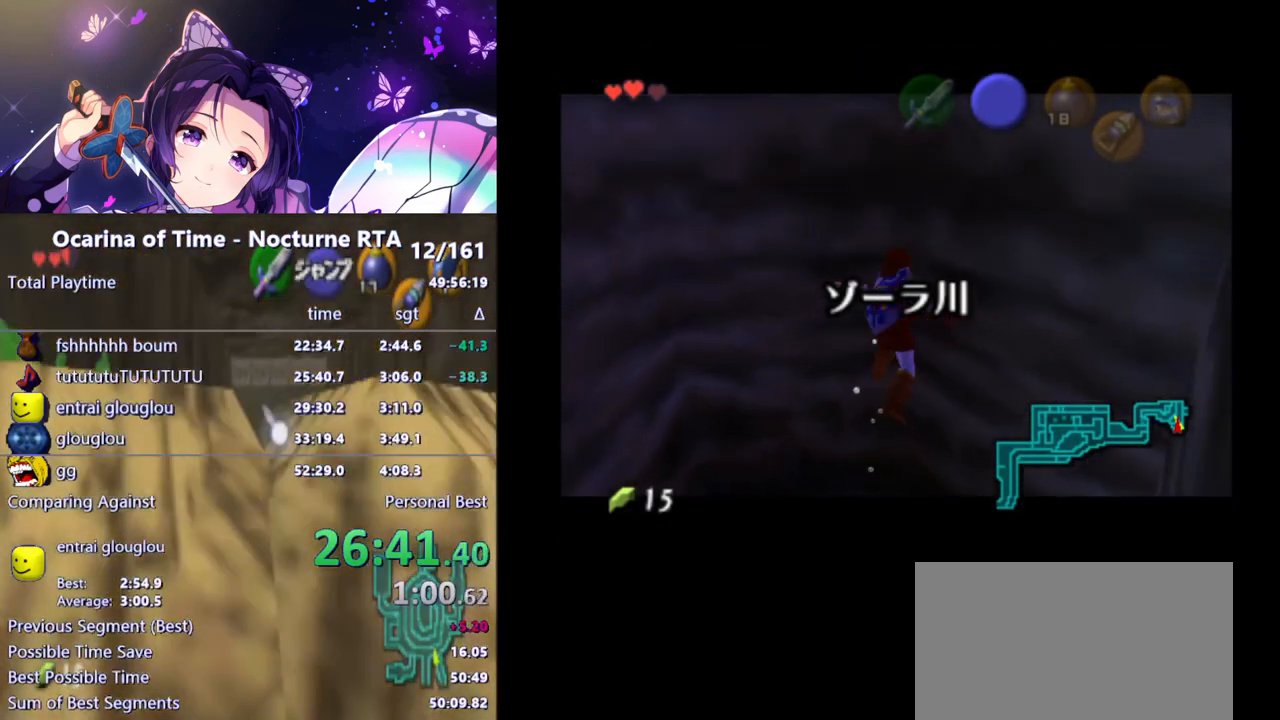
{"buttons": ["L1"], "left_stick": "right", "right_stick": "center", "events": []}
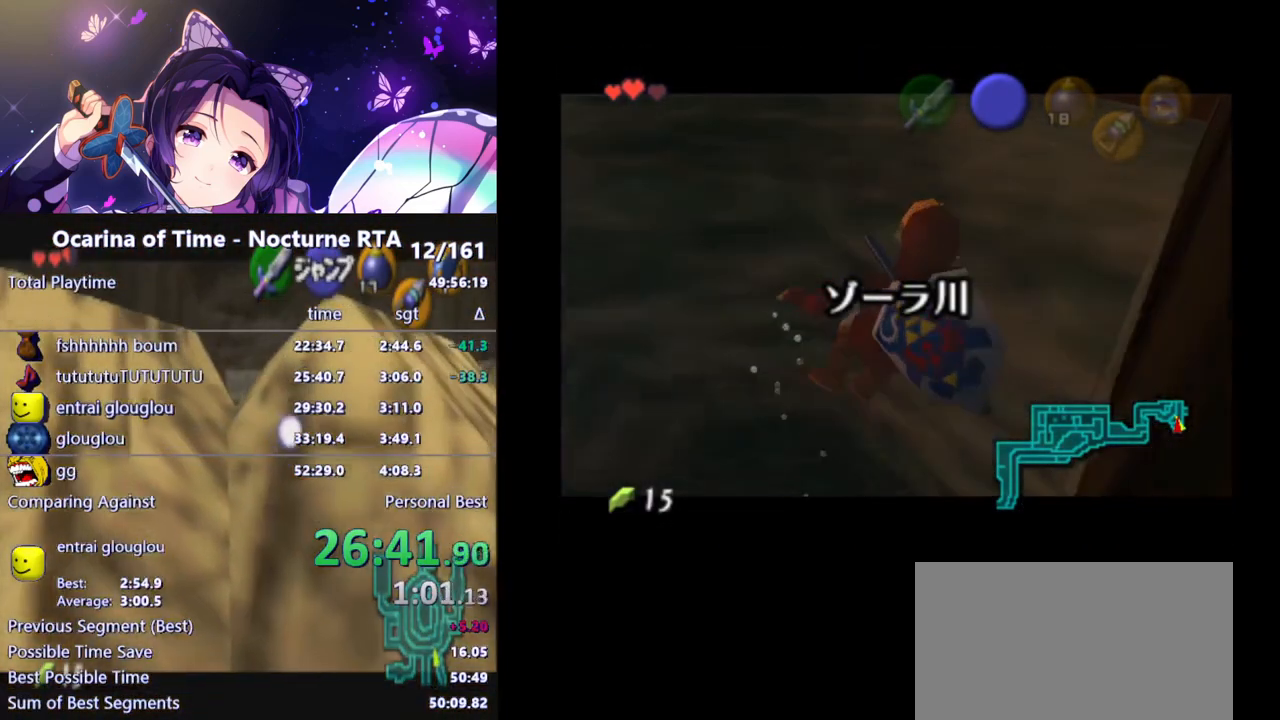
{"buttons": ["L1"], "left_stick": "right", "right_stick": "center", "events": []}
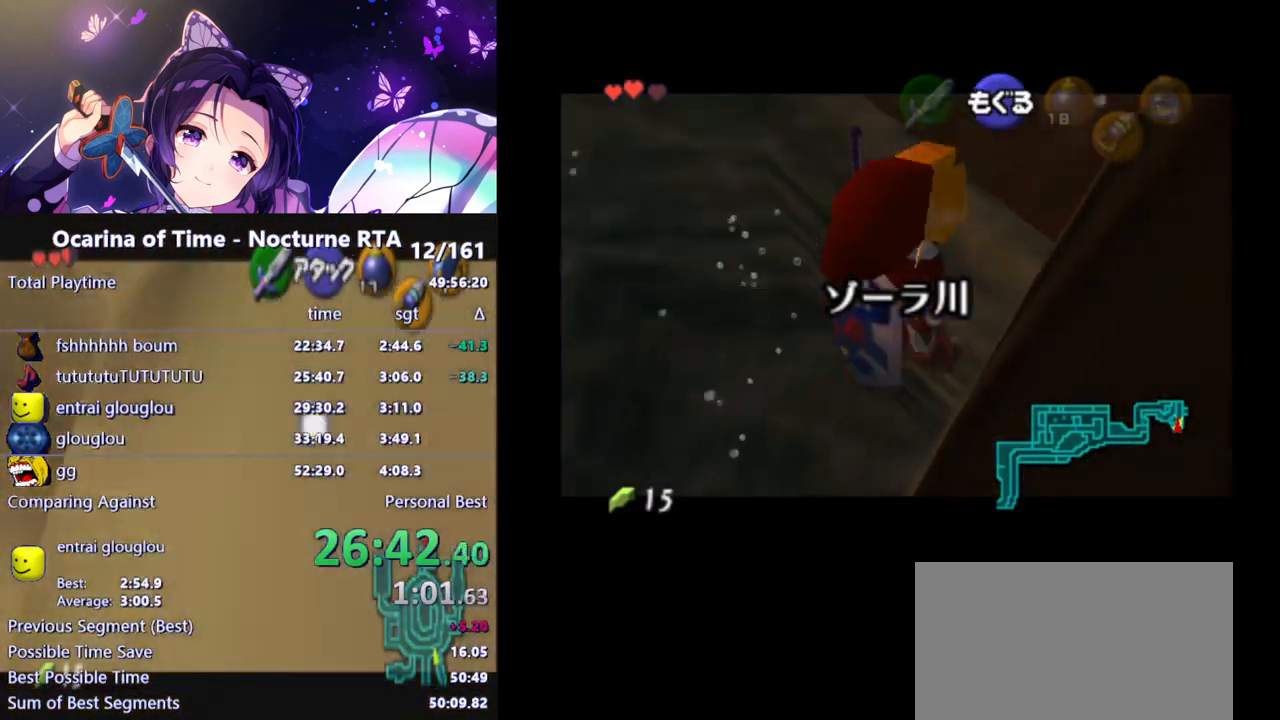
{"buttons": ["L1"], "left_stick": "center", "right_stick": "center", "events": [[17, "left_stick", "center"]]}
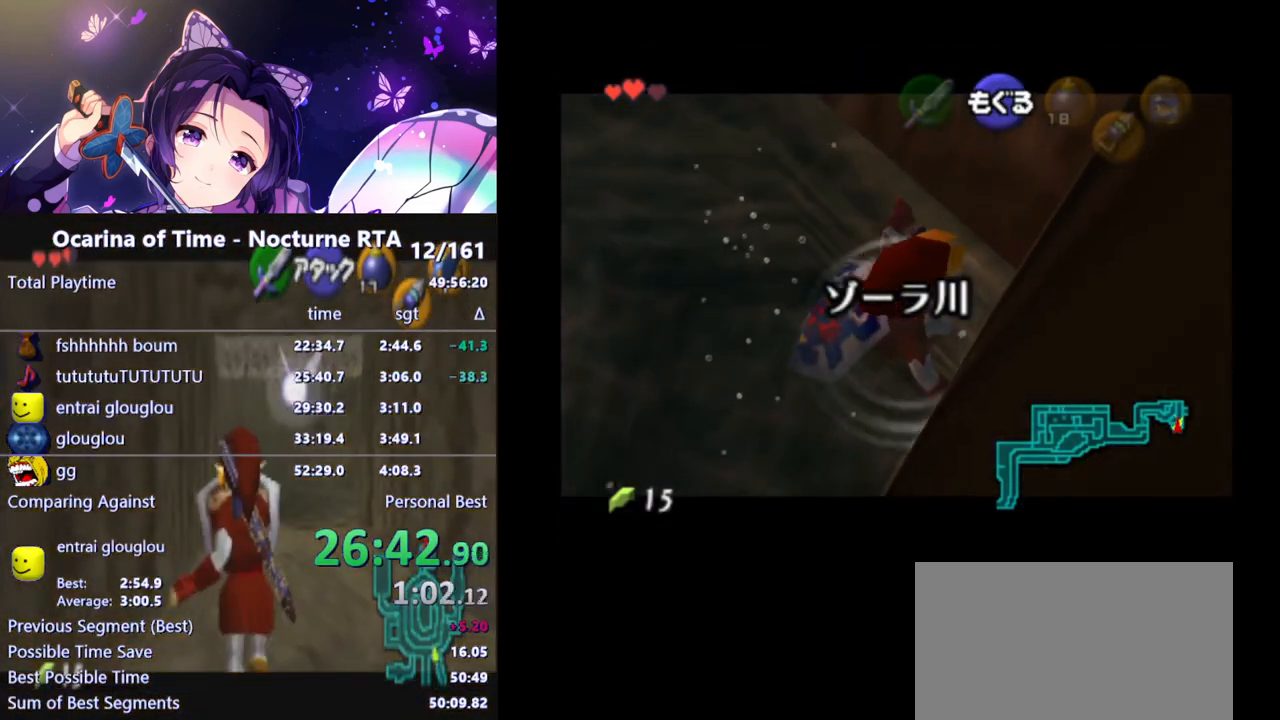
{"buttons": ["L1"], "left_stick": "center", "right_stick": "center", "events": []}
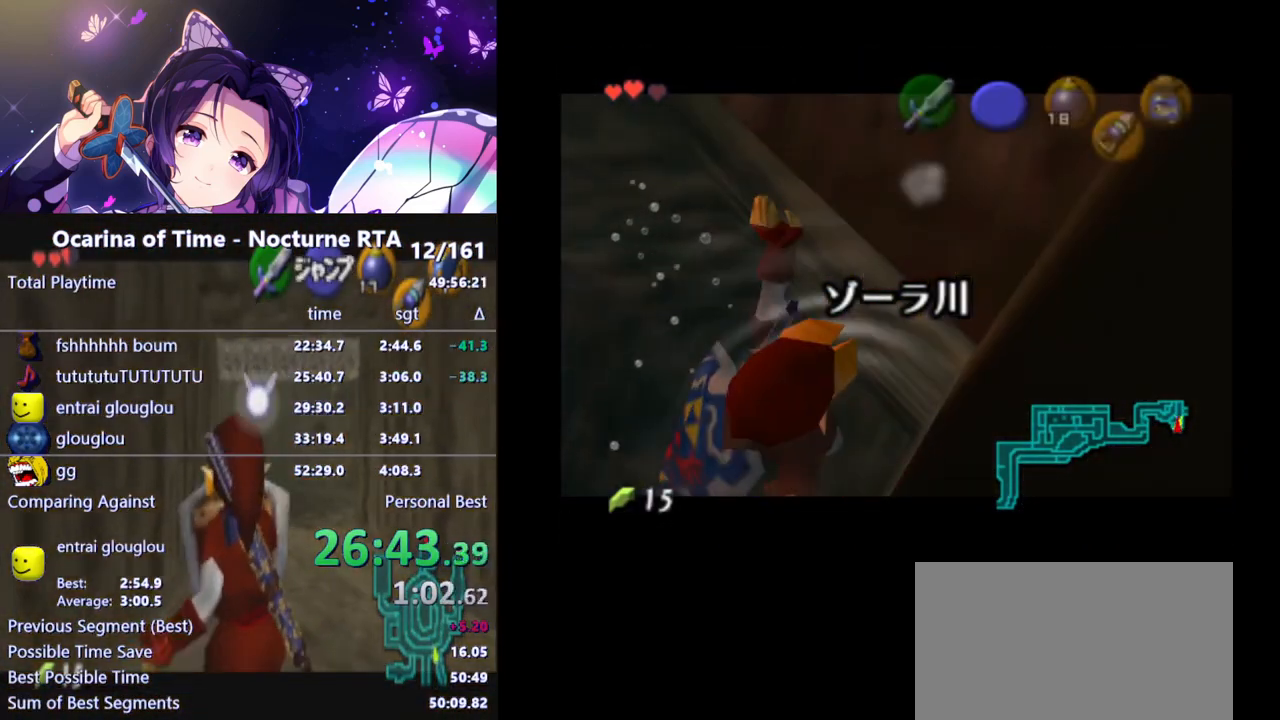
{"buttons": ["L1"], "left_stick": "up", "right_stick": "center", "events": [[383, "left_stick", "up"]]}
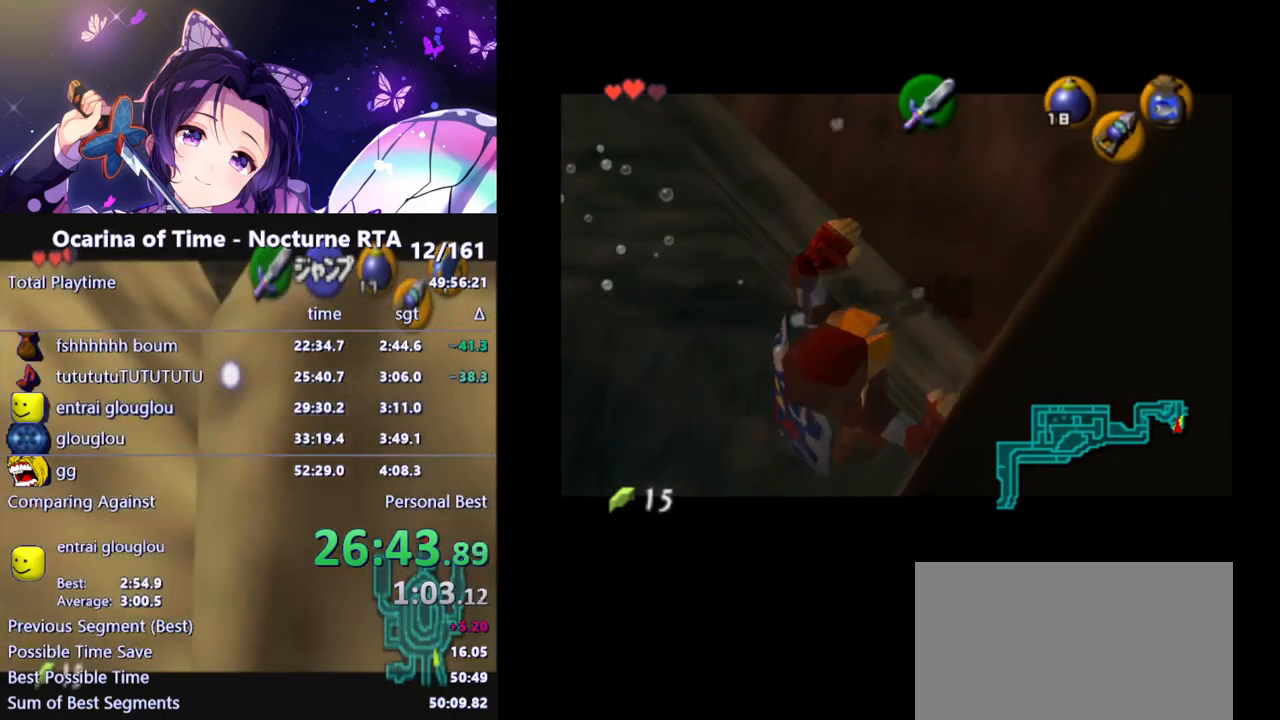
{"buttons": ["L1"], "left_stick": "up", "right_stick": "center", "events": []}
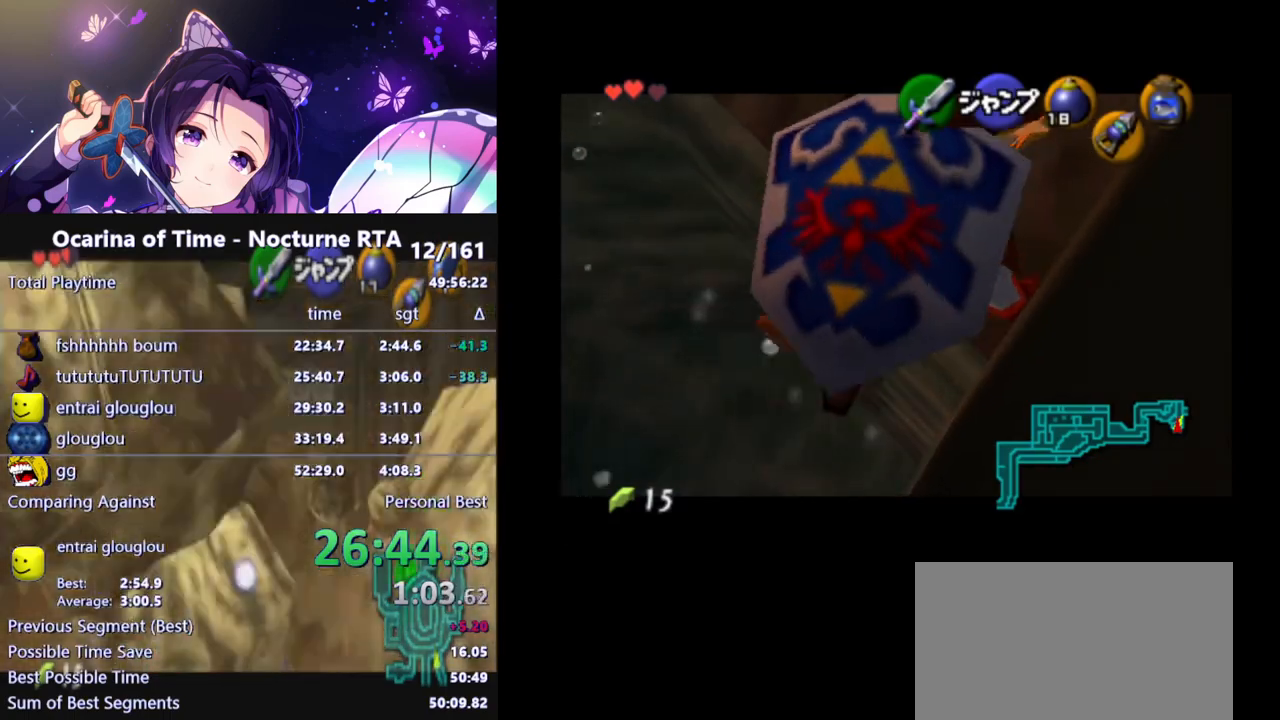
{"buttons": ["L1"], "left_stick": "up", "right_stick": "center", "events": []}
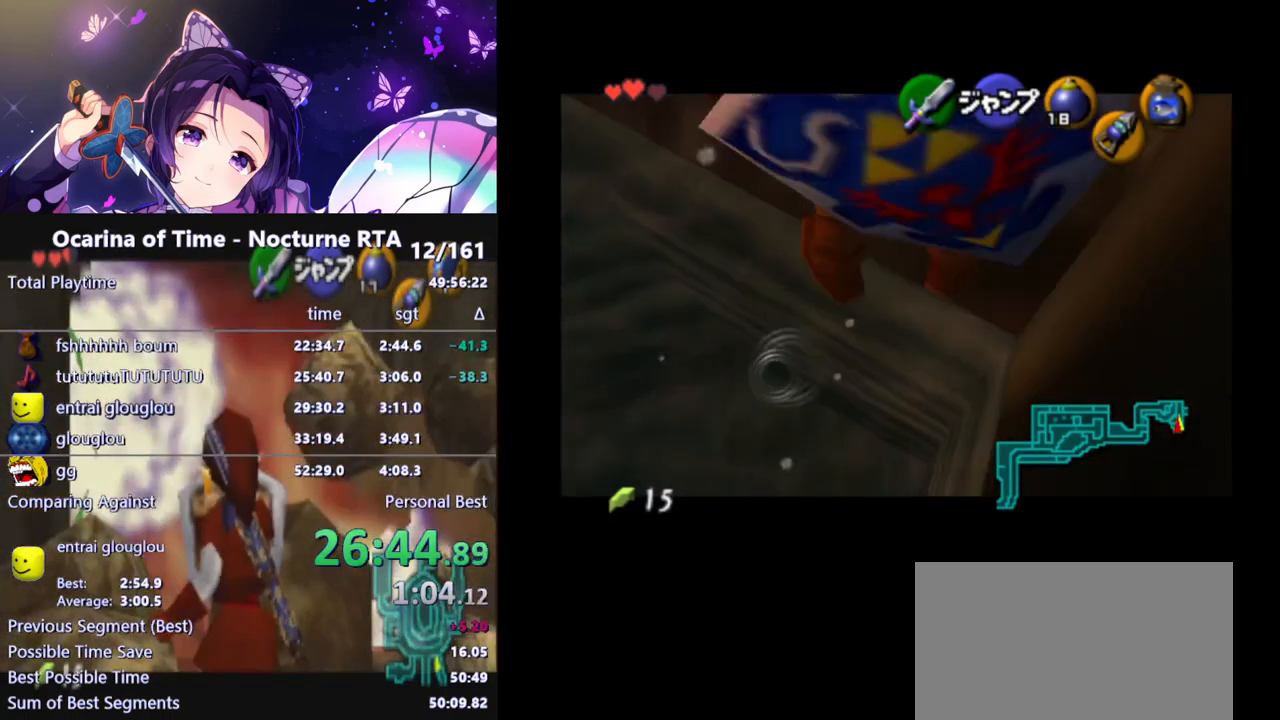
{"buttons": ["L1"], "left_stick": "up", "right_stick": "center", "events": []}
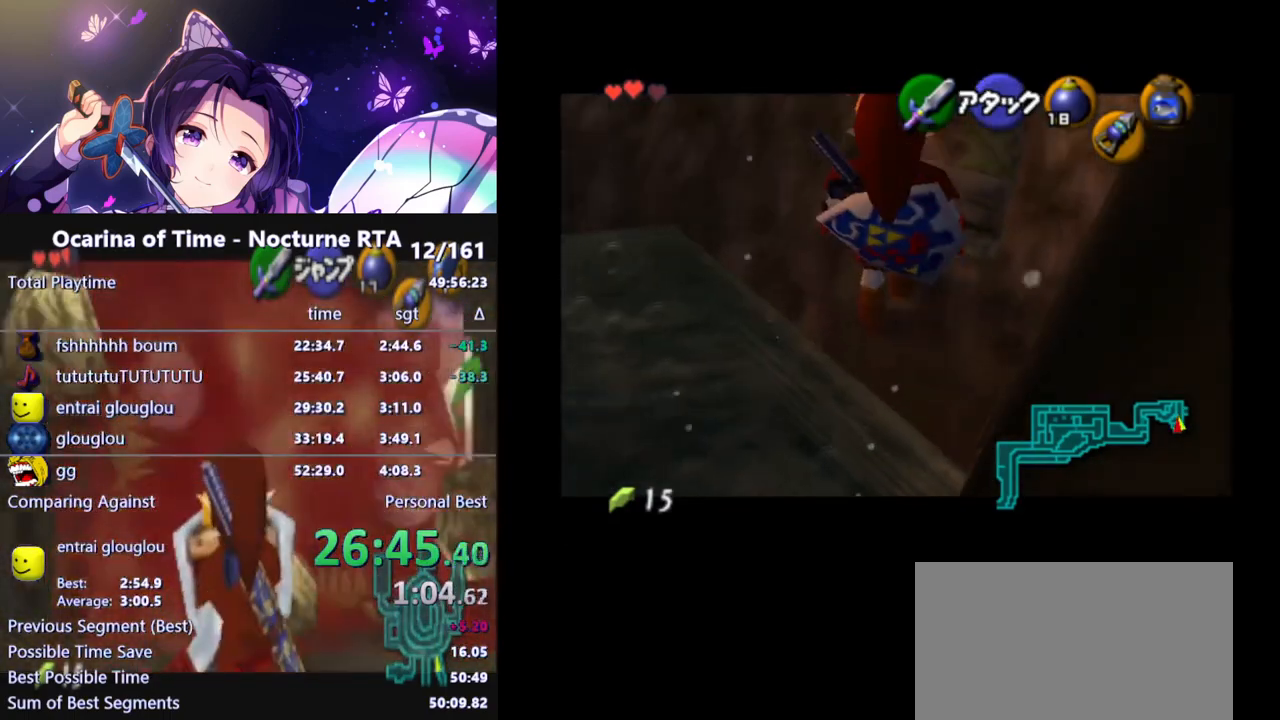
{"buttons": ["A", "L1"], "left_stick": "up", "right_stick": "center", "events": [[467, "A", "down"]]}
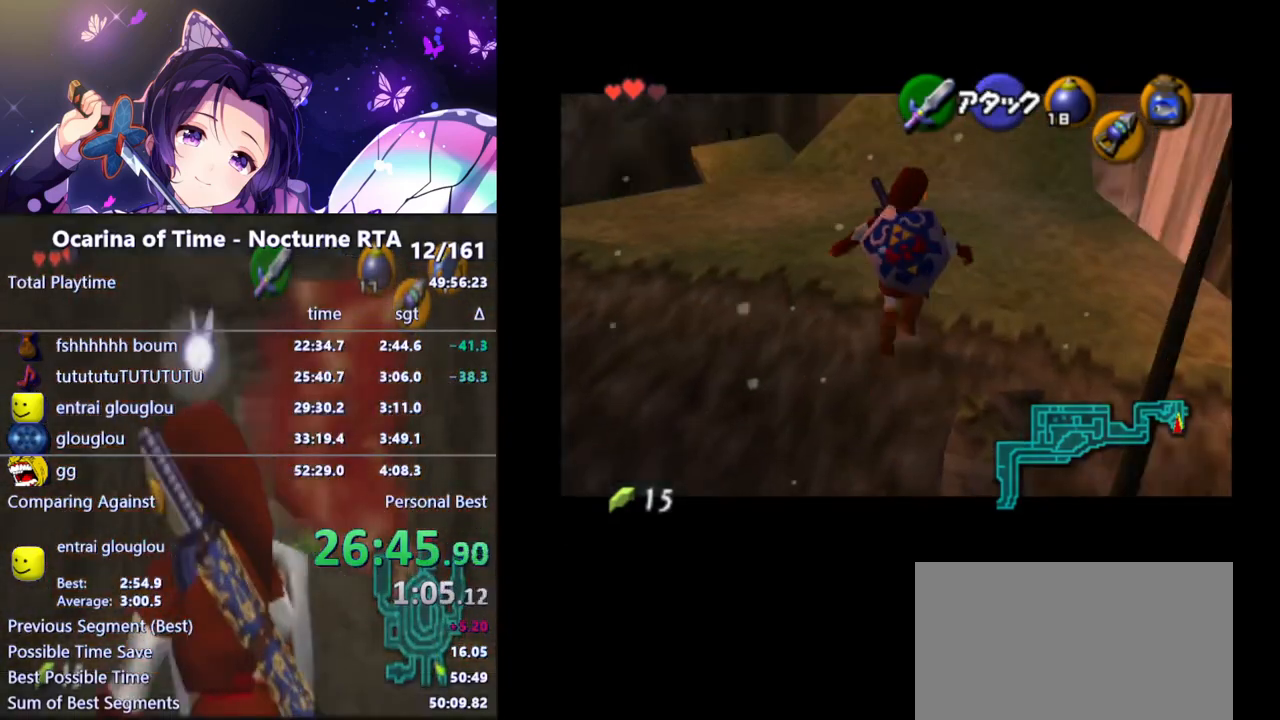
{"buttons": ["L1"], "left_stick": "up", "right_stick": "center", "events": [[100, "A", "up"]]}
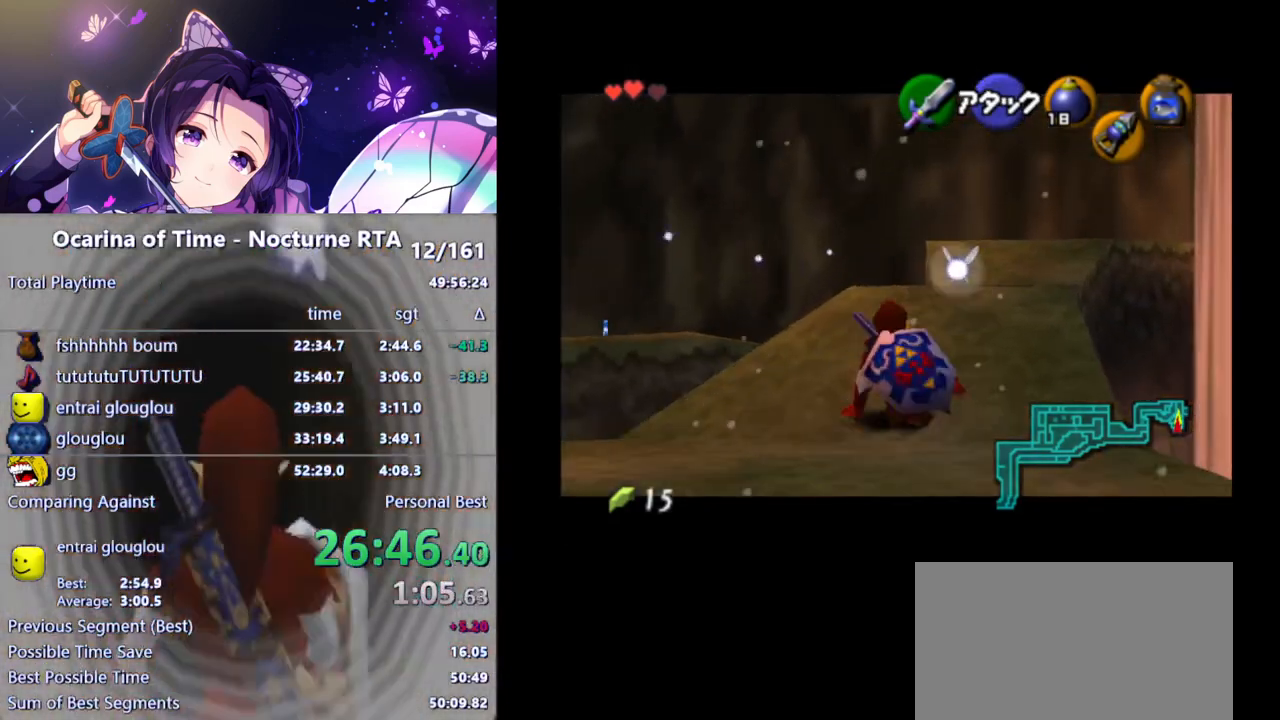
{"buttons": ["L1"], "left_stick": "up", "right_stick": "center", "events": []}
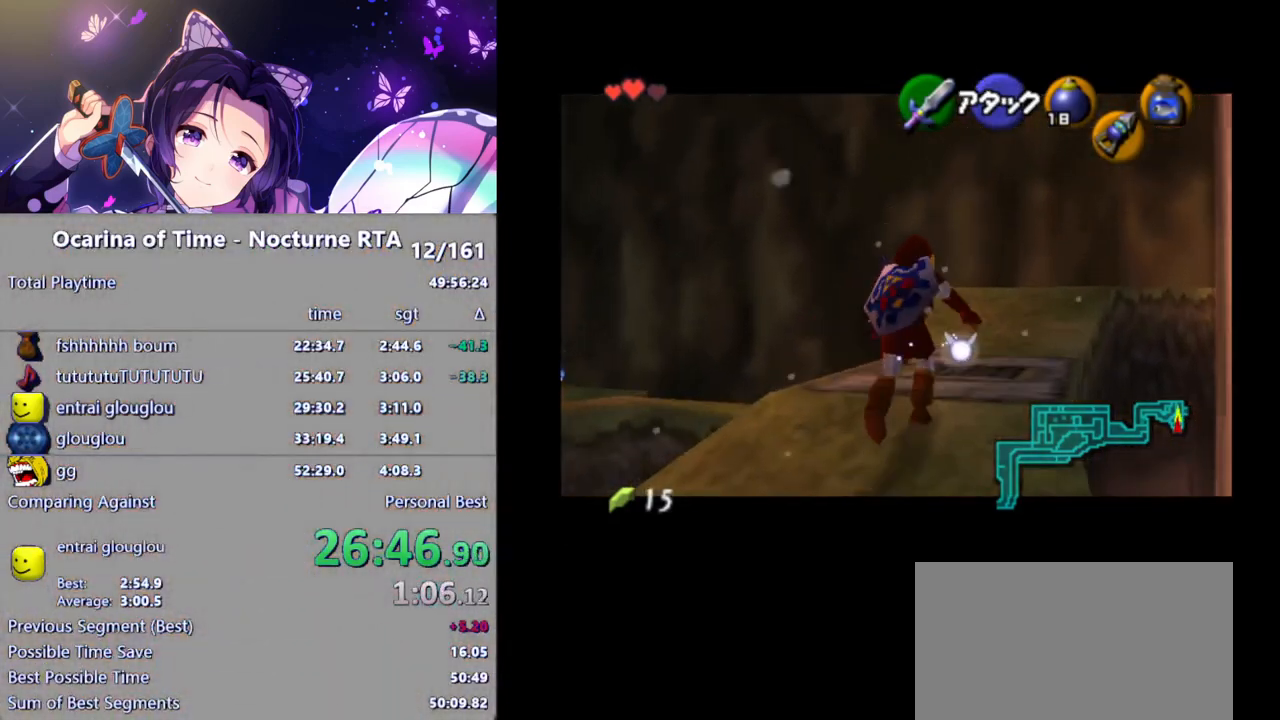
{"buttons": ["L1"], "left_stick": "up", "right_stick": "center", "events": []}
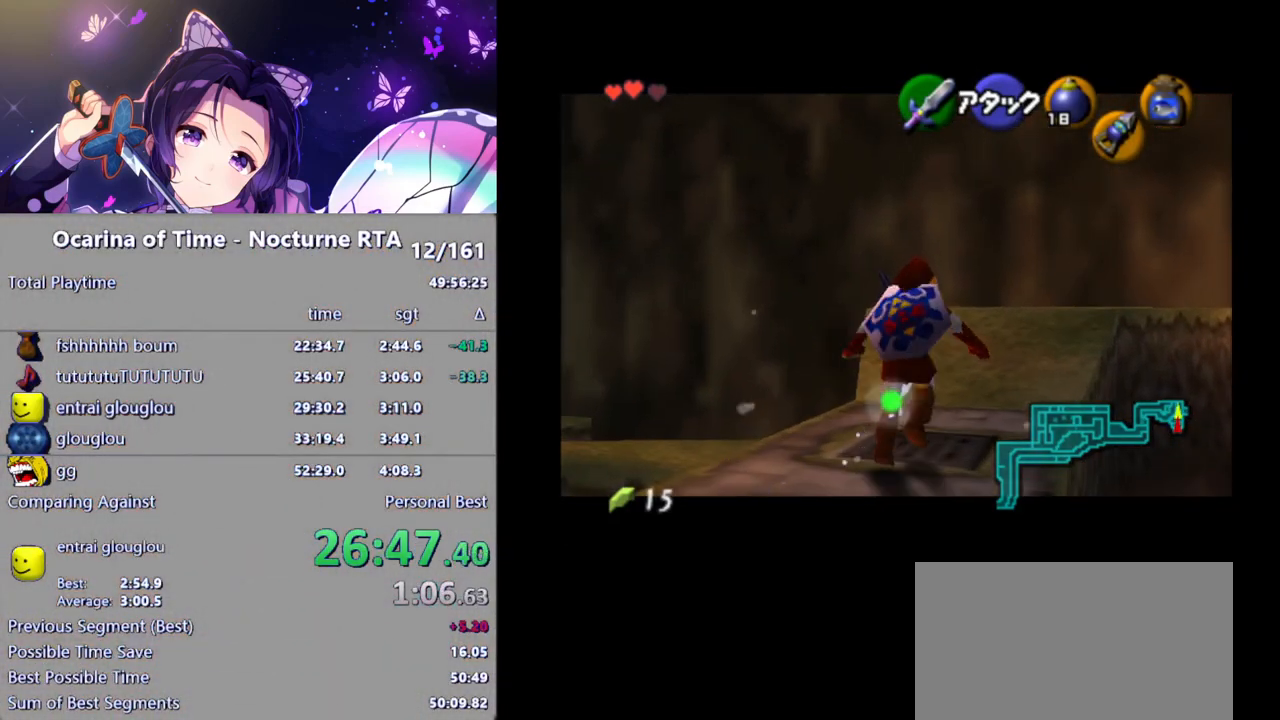
{"buttons": ["L1"], "left_stick": "up", "right_stick": "center", "events": [[50, "Y", "down"], [200, "Y", "up"]]}
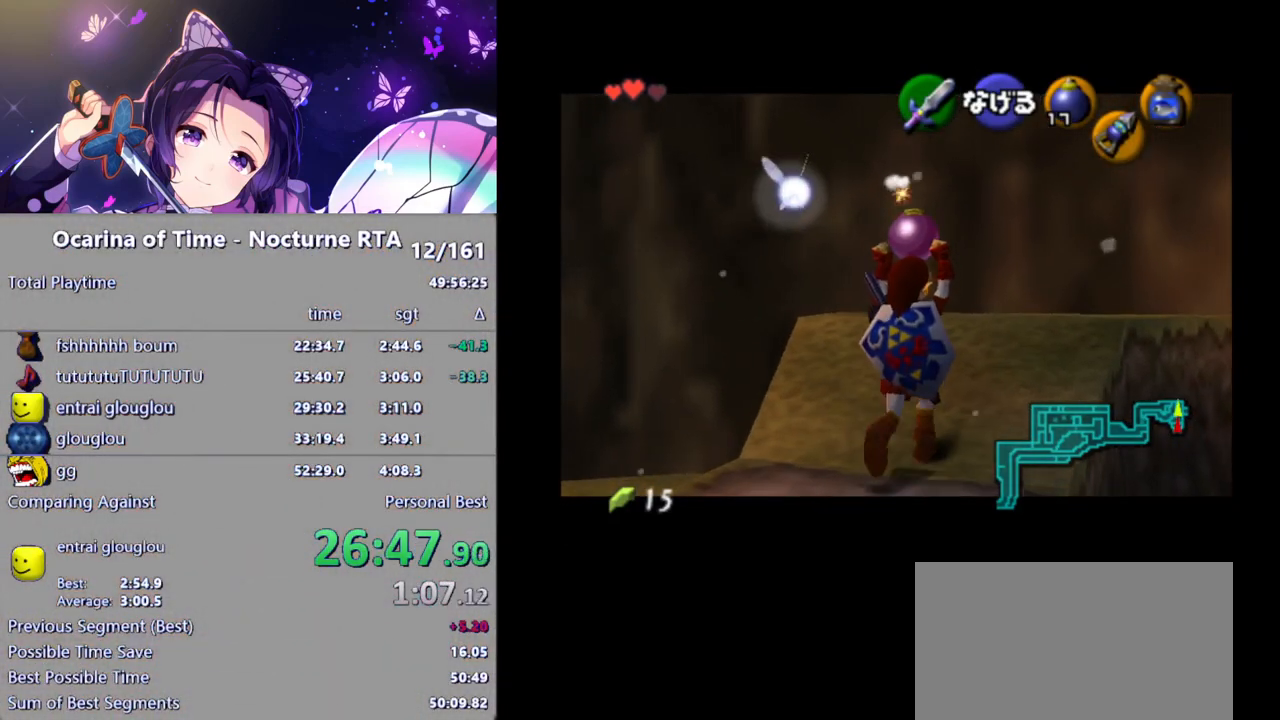
{"buttons": ["L1"], "left_stick": "up-right", "right_stick": "center", "events": [[50, "left_stick", "up-right"]]}
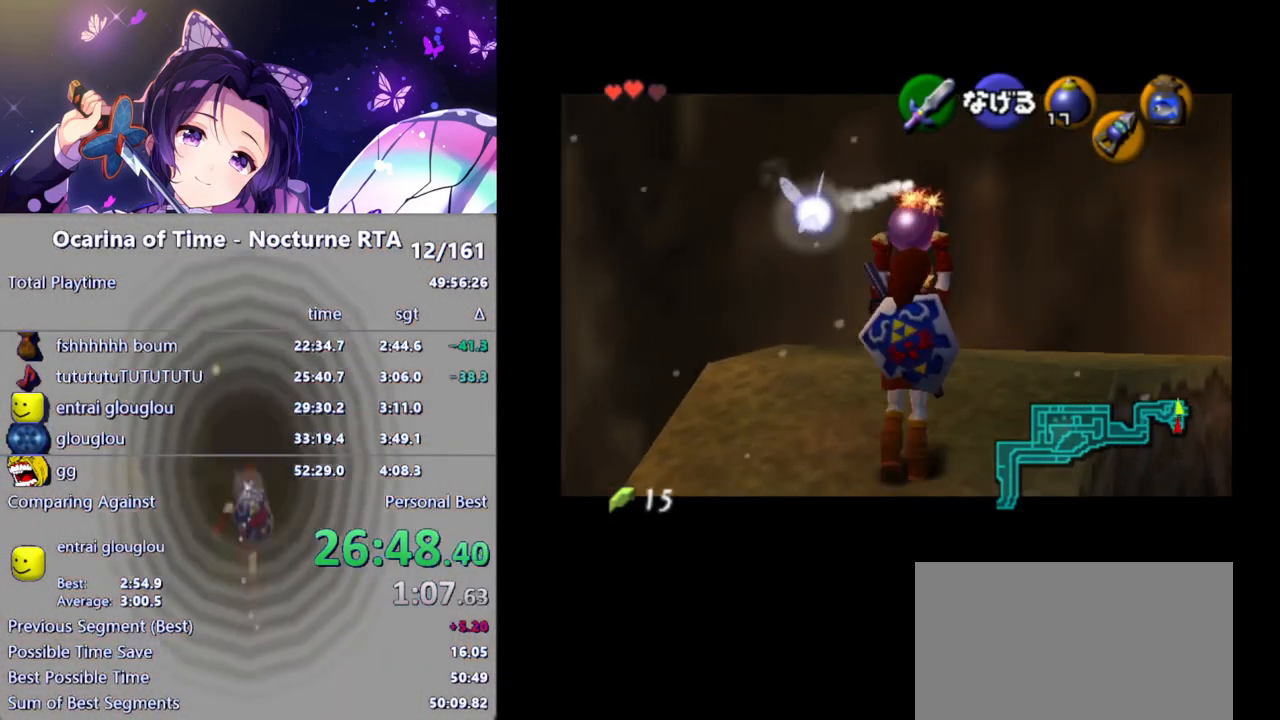
{"buttons": ["L1"], "left_stick": "up-right", "right_stick": "center", "events": []}
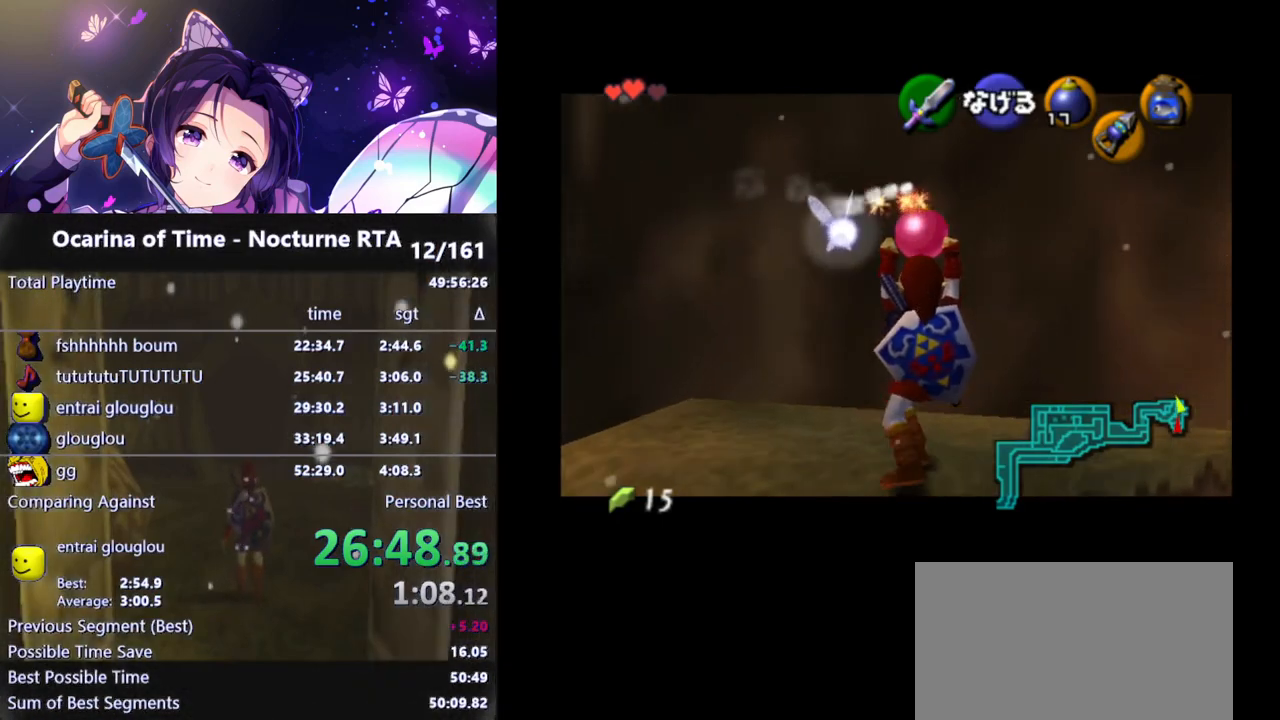
{"buttons": ["L1"], "left_stick": "right", "right_stick": "center", "events": [[333, "left_stick", "right"]]}
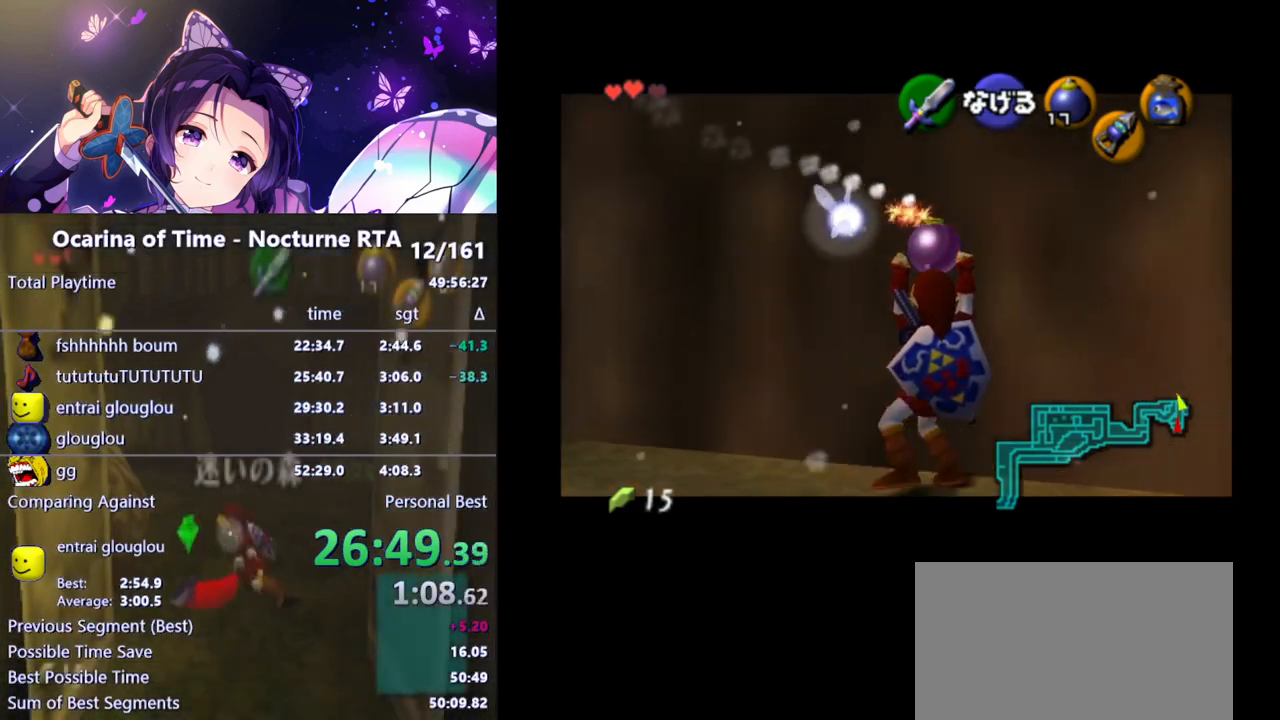
{"buttons": ["L1"], "left_stick": "right", "right_stick": "center", "events": []}
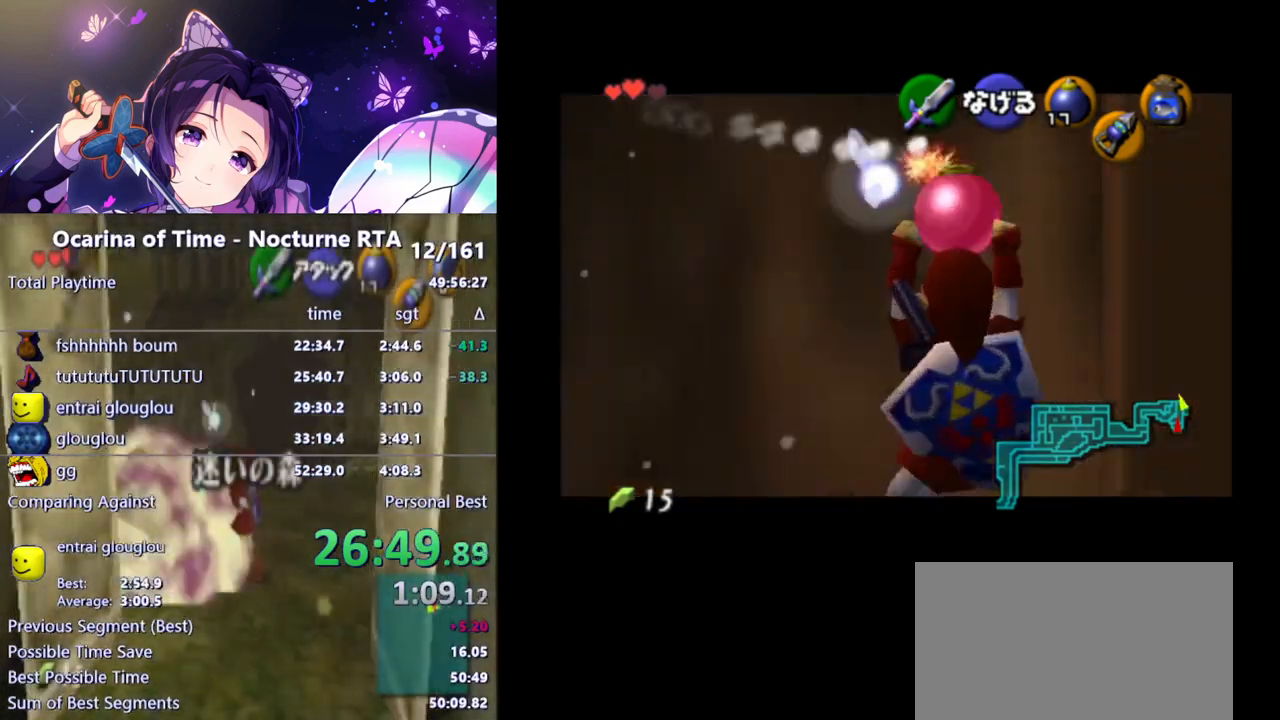
{"buttons": ["L1"], "left_stick": "center", "right_stick": "center", "events": [[267, "left_stick", "center"]]}
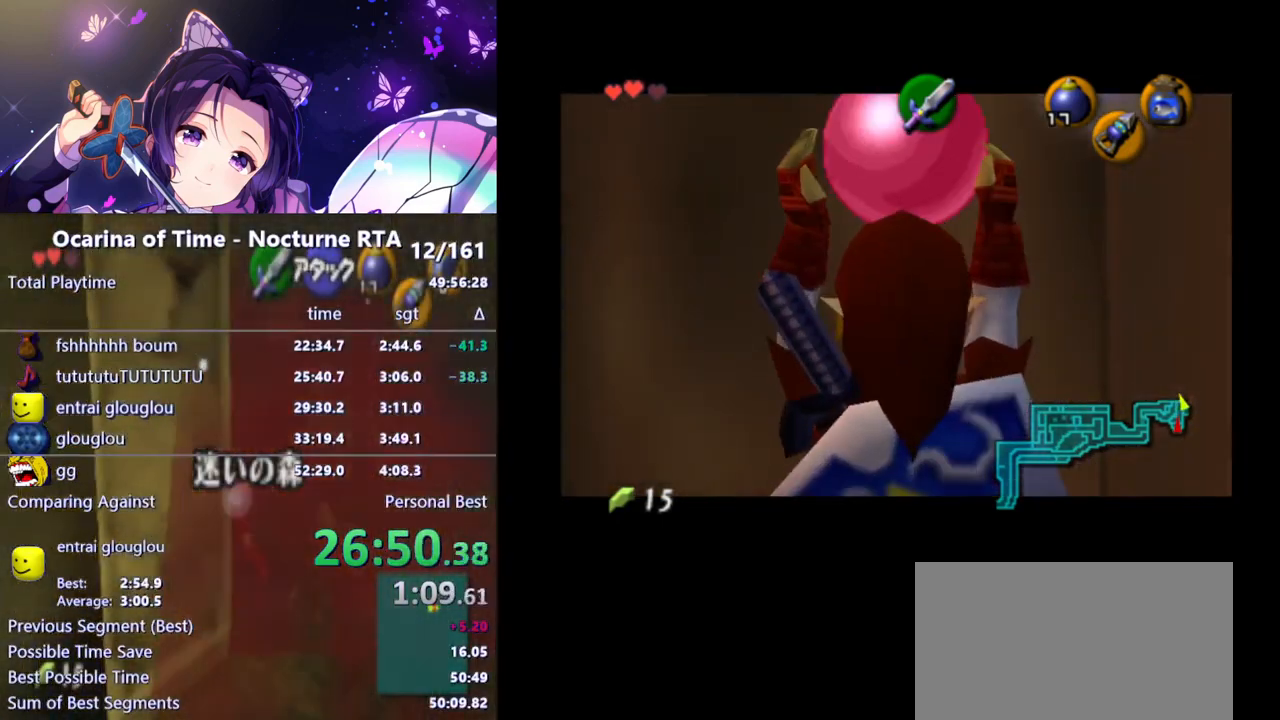
{"buttons": ["L1", "R1"], "left_stick": "center", "right_stick": "center", "events": [[333, "R1", "down"], [400, "A", "down"], [450, "A", "up"]]}
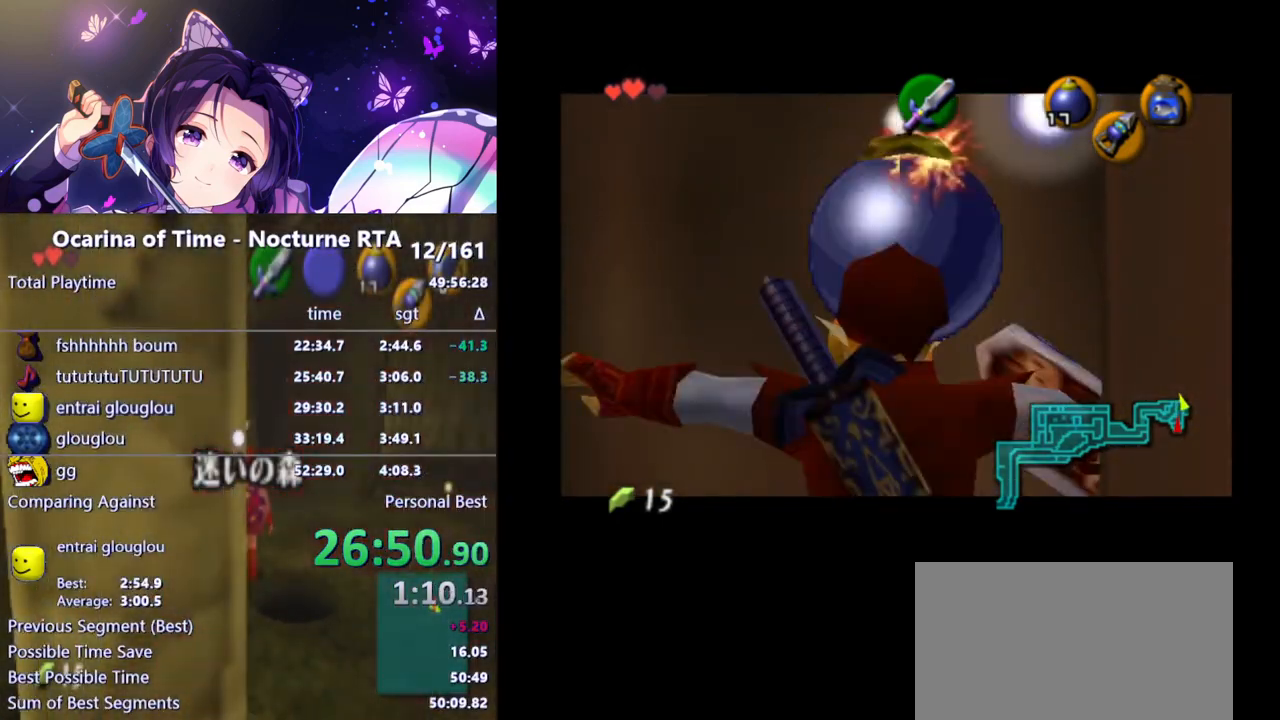
{"buttons": ["L1", "R1"], "left_stick": "right", "right_stick": "center", "events": [[33, "A", "down"], [83, "A", "up"], [150, "A", "down"], [183, "A", "up"], [183, "left_stick", "right"]]}
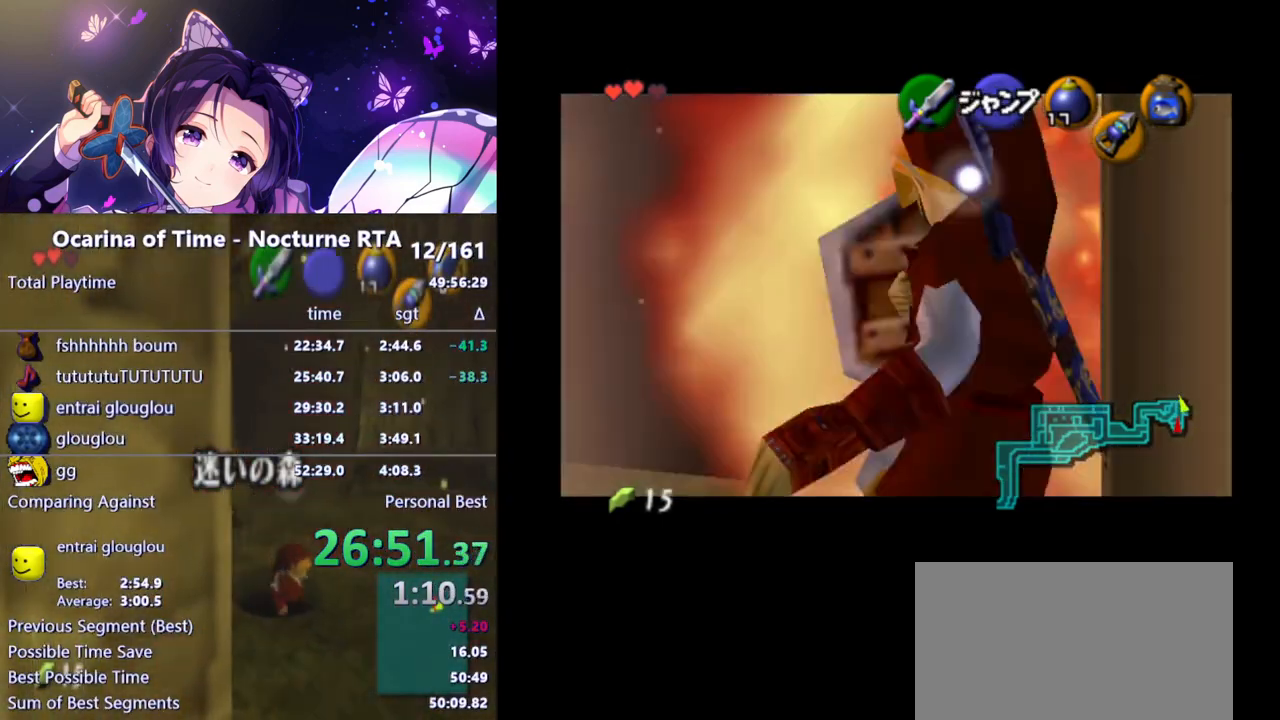
{"buttons": ["A", "L1", "R1"], "left_stick": "right", "right_stick": "center", "events": [[17, "A", "down"], [67, "A", "up"], [133, "A", "down"], [200, "A", "up"], [483, "A", "down"]]}
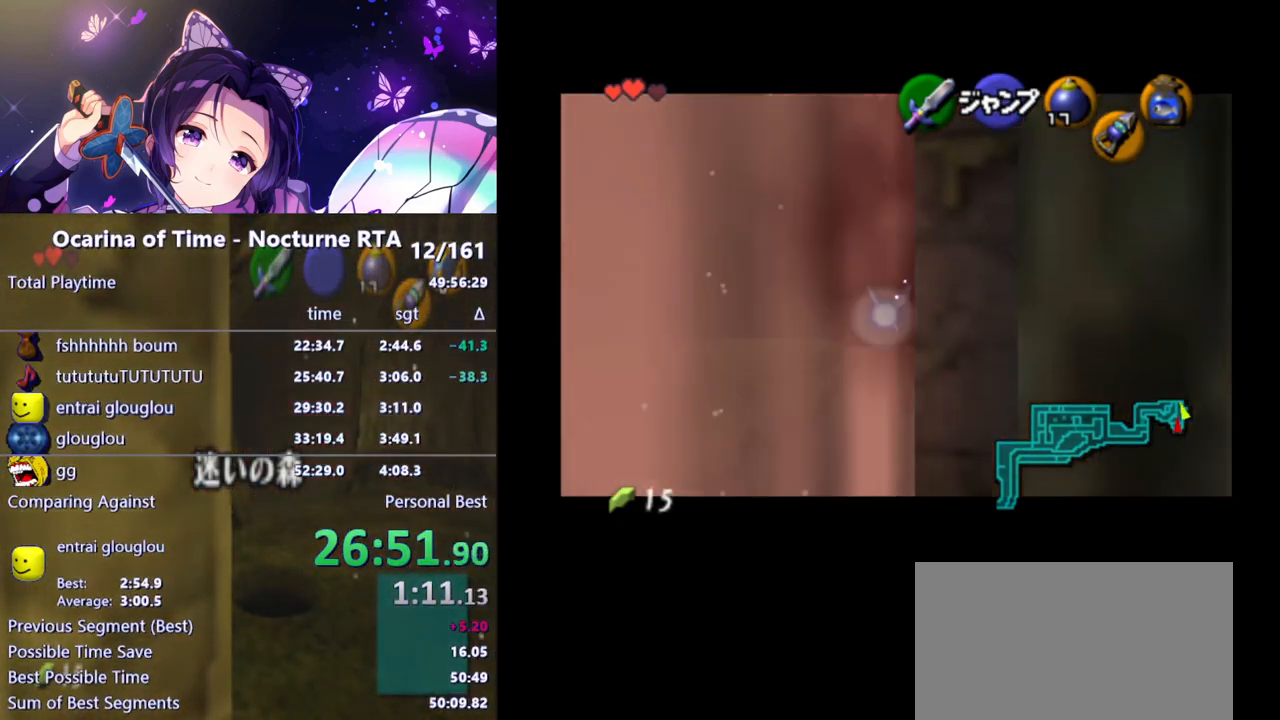
{"buttons": ["L1", "R1"], "left_stick": "right", "right_stick": "center", "events": [[33, "A", "up"], [383, "A", "down"], [433, "A", "up"]]}
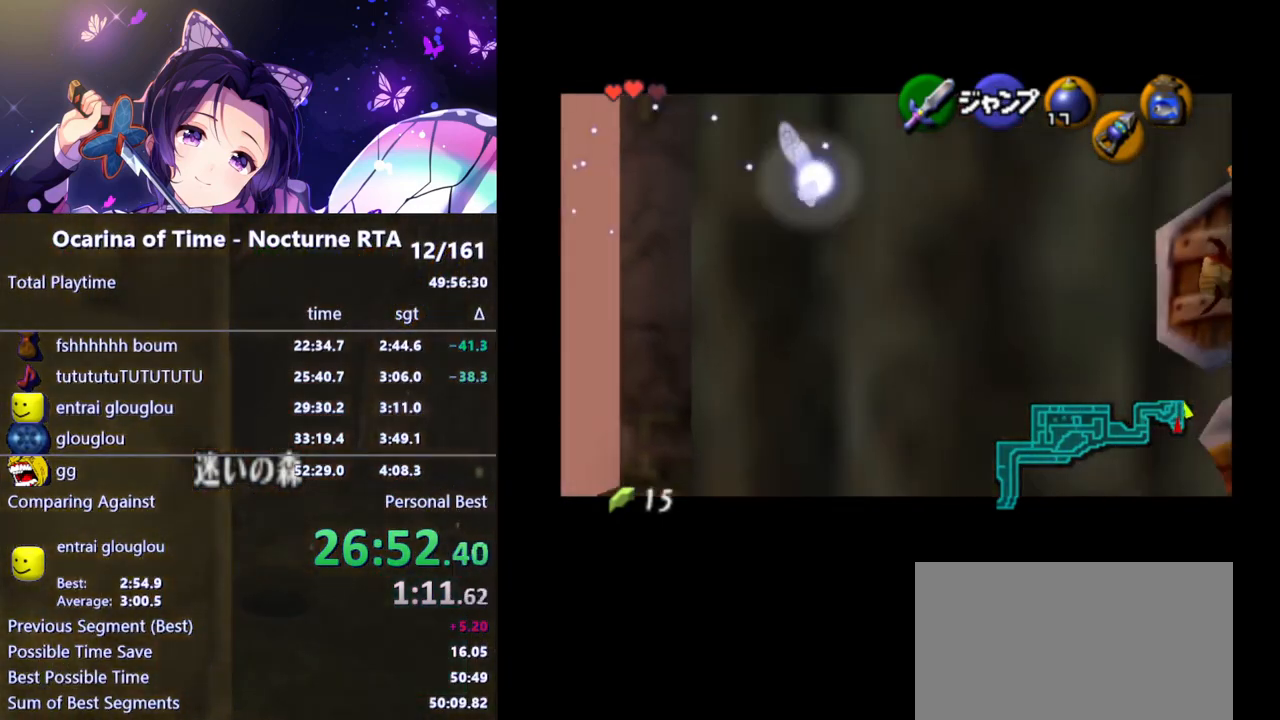
{"buttons": ["L1", "R1"], "left_stick": "right", "right_stick": "center", "events": [[83, "A", "down"], [150, "A", "up"], [367, "A", "down"], [417, "A", "up"]]}
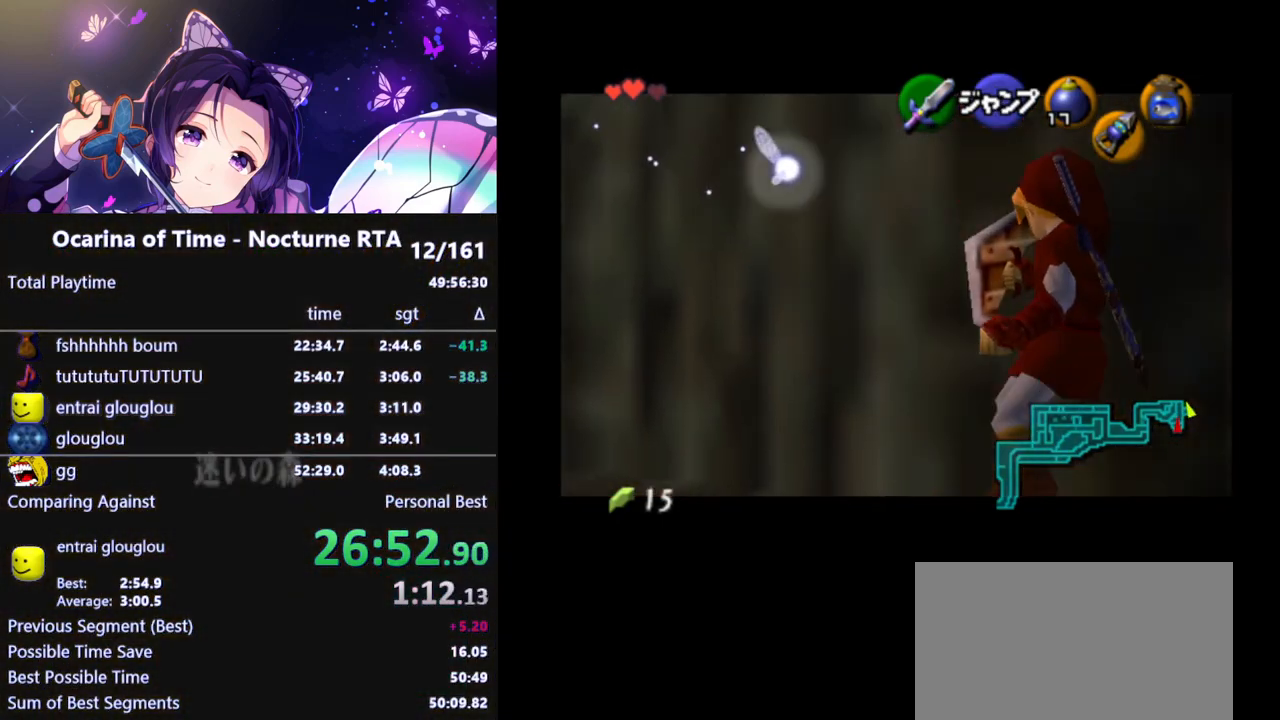
{"buttons": ["L1", "R1"], "left_stick": "right", "right_stick": "center", "events": [[183, "A", "down"], [300, "A", "up"]]}
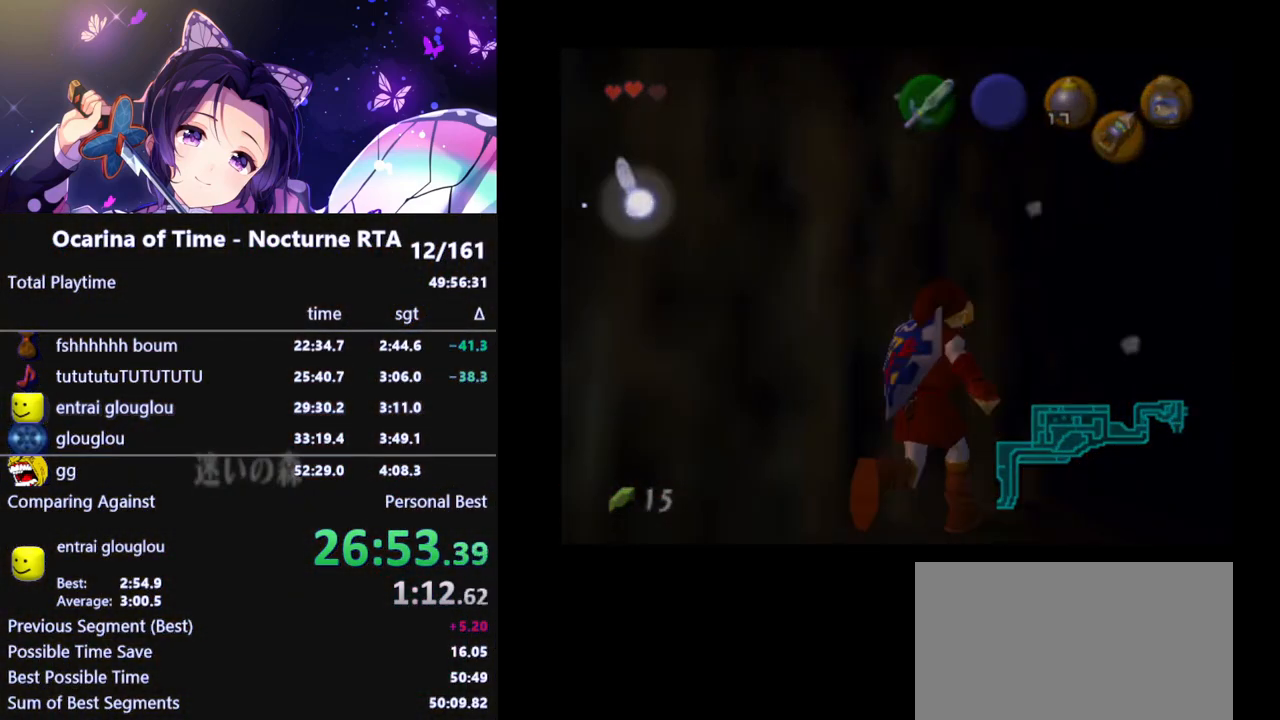
{"buttons": [], "left_stick": "center", "right_stick": "center", "events": [[83, "A", "down"], [167, "A", "up"], [267, "left_stick", "center"], [283, "L1", "up"], [283, "R1", "up"]]}